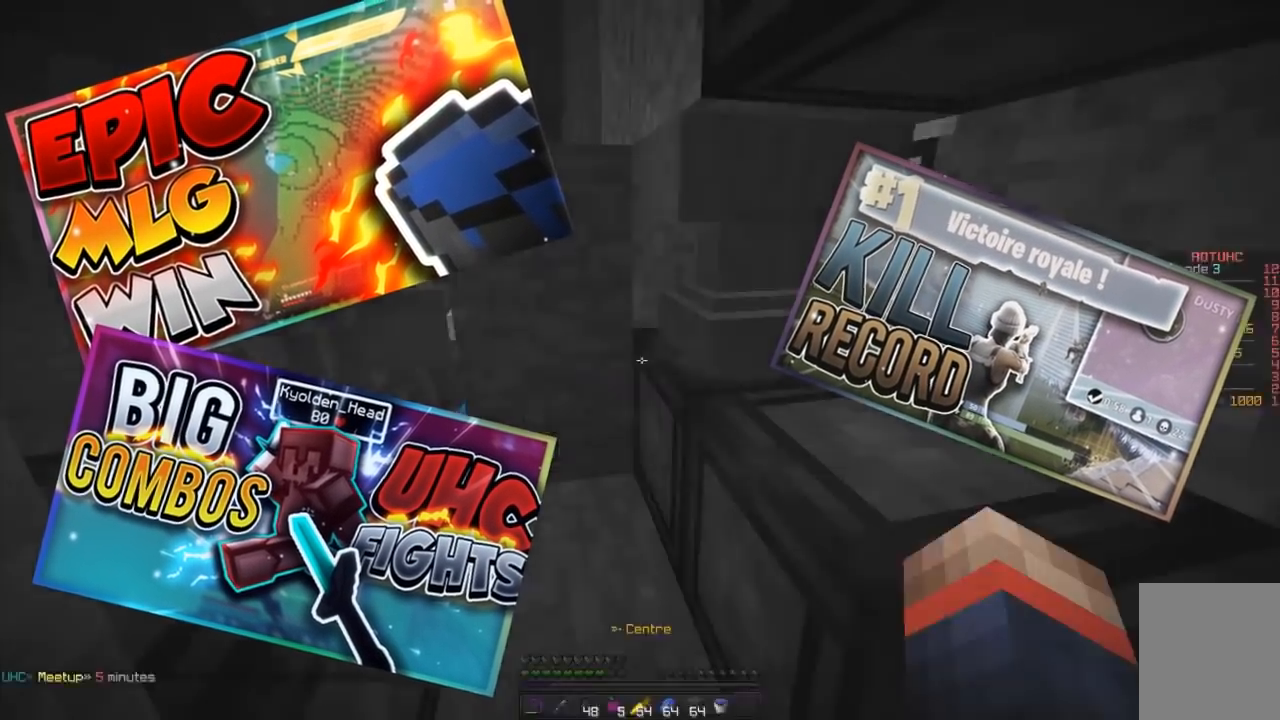
Gameplay with keyboard and mouse; each line is a JSON object with the keys and mouse buttons held at the frame after it. "events" lists presses ("down") and releases ("up") of "d", "q", "s", "z", "mouse_left" and "mouse_right" between this image and that frame as [ms after this image, input, new state], when the widget could be followed in between. "mouse_left", "mouse_right" = the "left", "right" buttons of the "mouse" list. No other keys are recorded. Fast repeated clicks can show as one long hold. Mouse movement is not recorded.
{"keys": [], "mouse": ["left"], "events": [[234, "mouse_left", "down"]]}
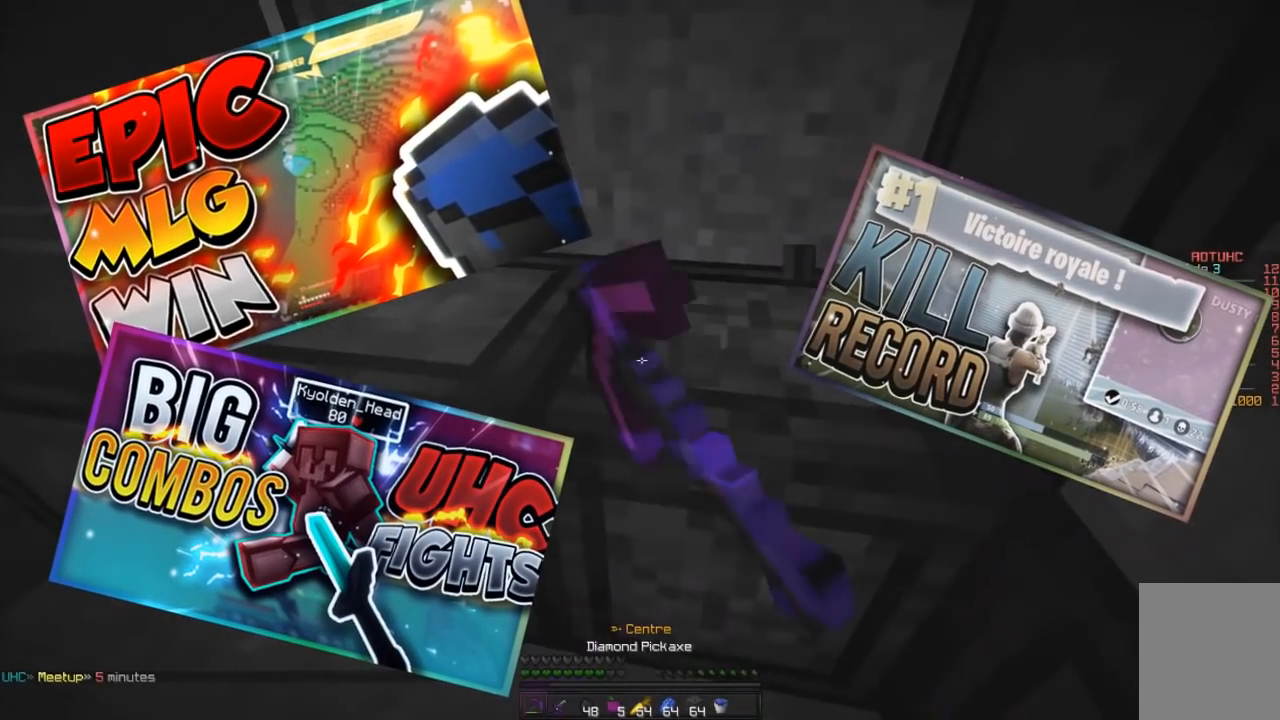
{"keys": ["z"], "mouse": ["left"], "events": [[66, "z", "down"]]}
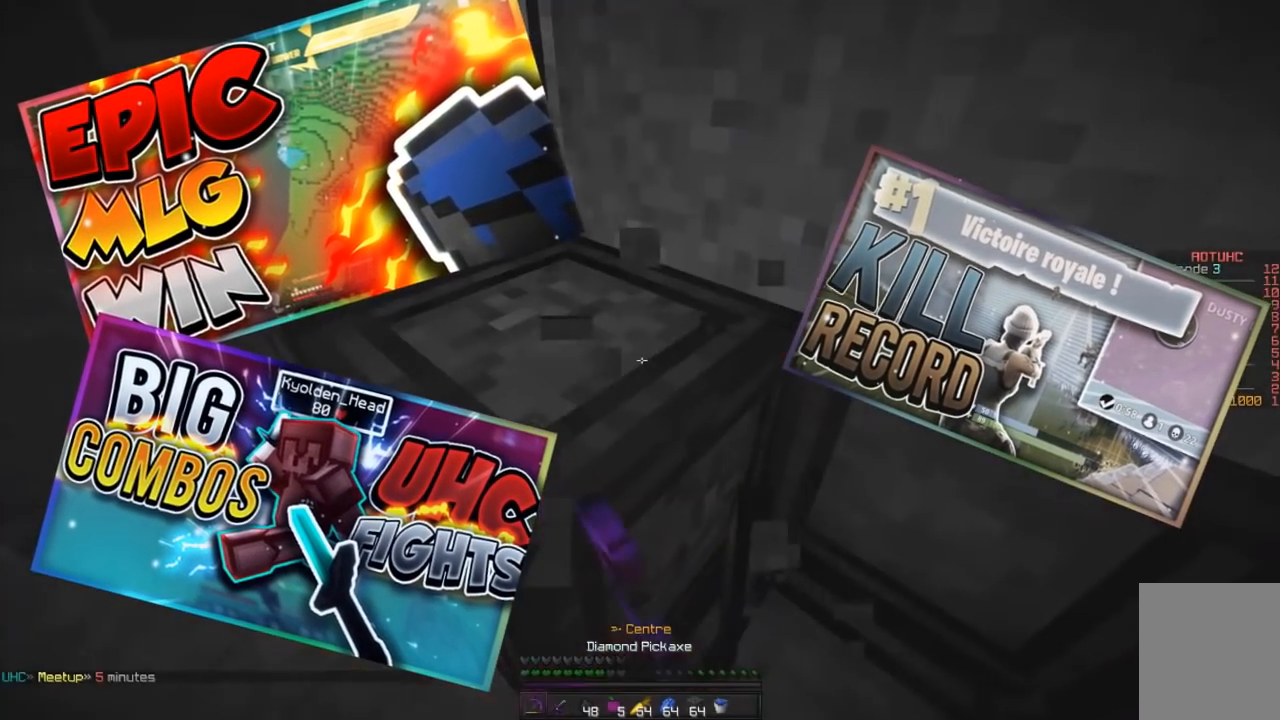
{"keys": ["q"], "mouse": ["left"], "events": [[184, "z", "up"], [300, "q", "down"]]}
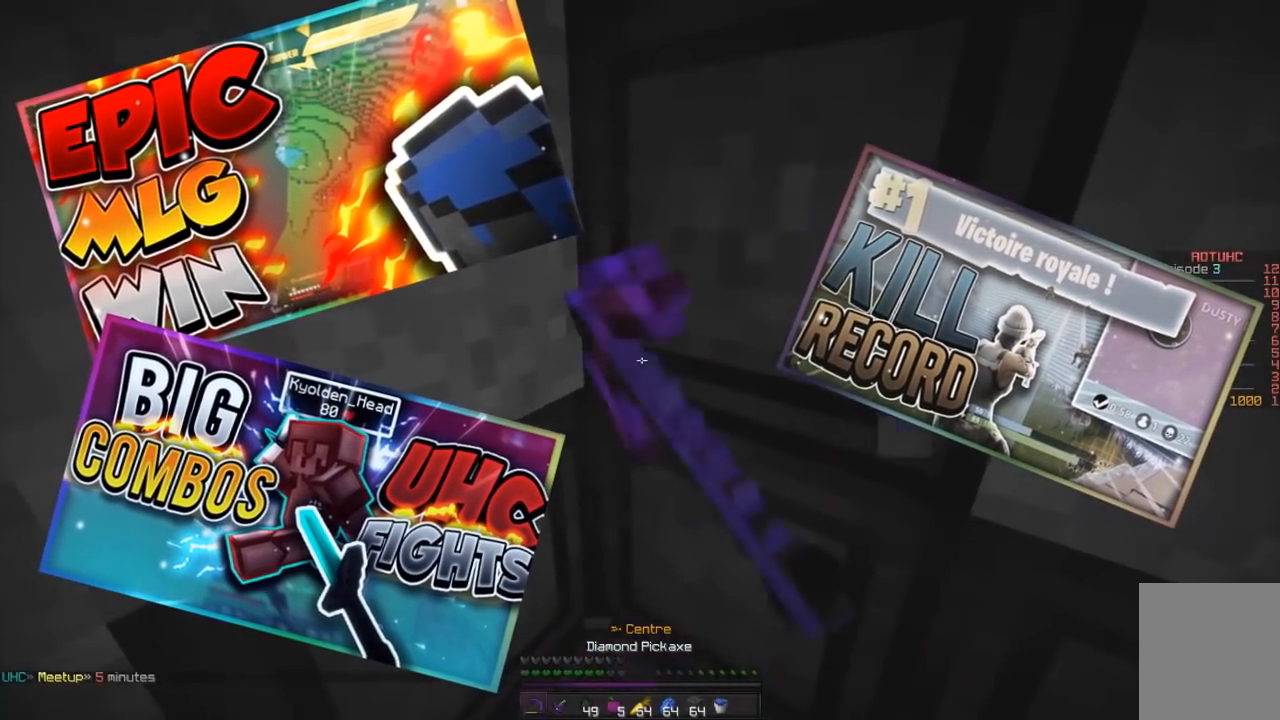
{"keys": [], "mouse": ["left"], "events": [[50, "q", "up"]]}
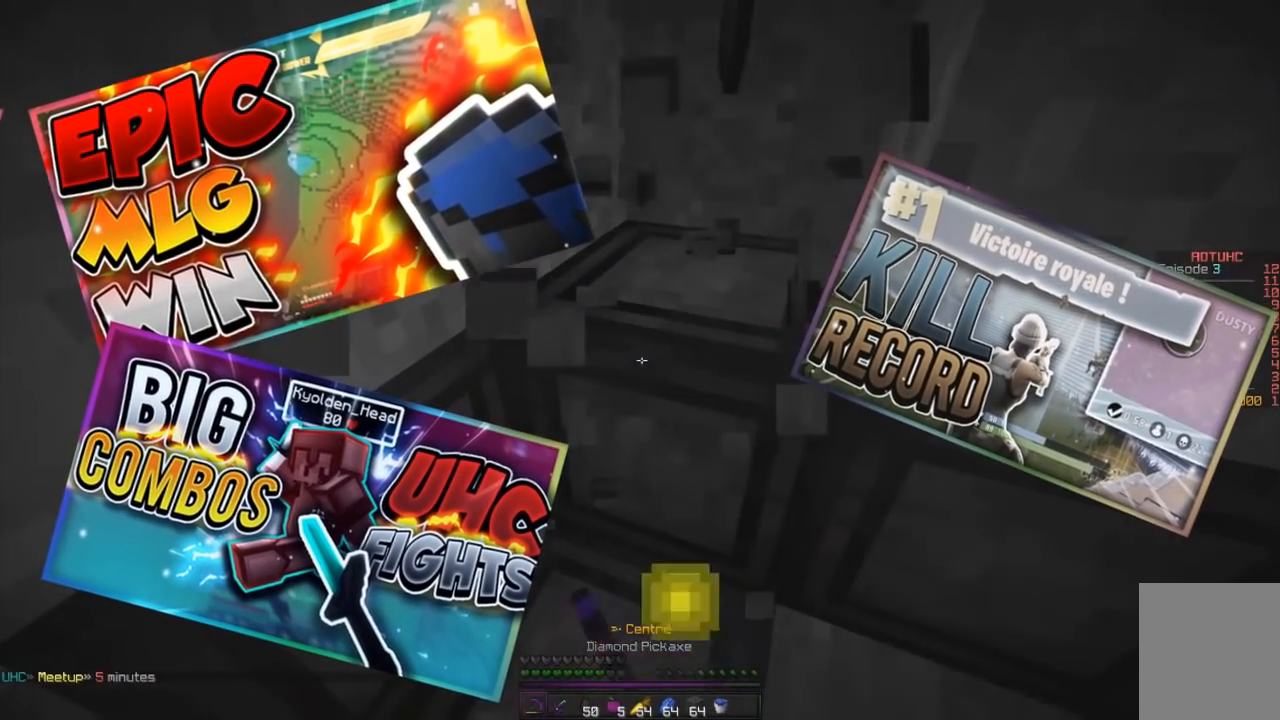
{"keys": ["z"], "mouse": ["left"], "events": [[84, "z", "down"]]}
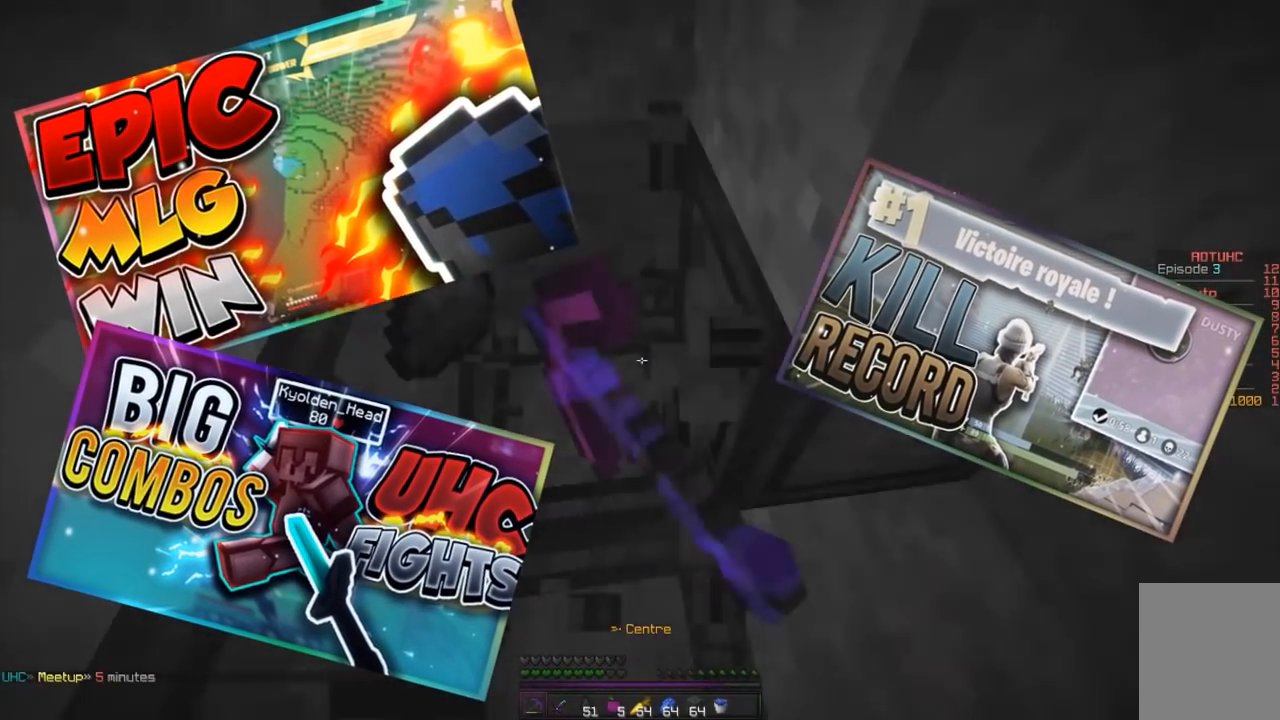
{"keys": [], "mouse": ["left"], "events": [[50, "z", "up"], [200, "q", "down"], [467, "q", "up"]]}
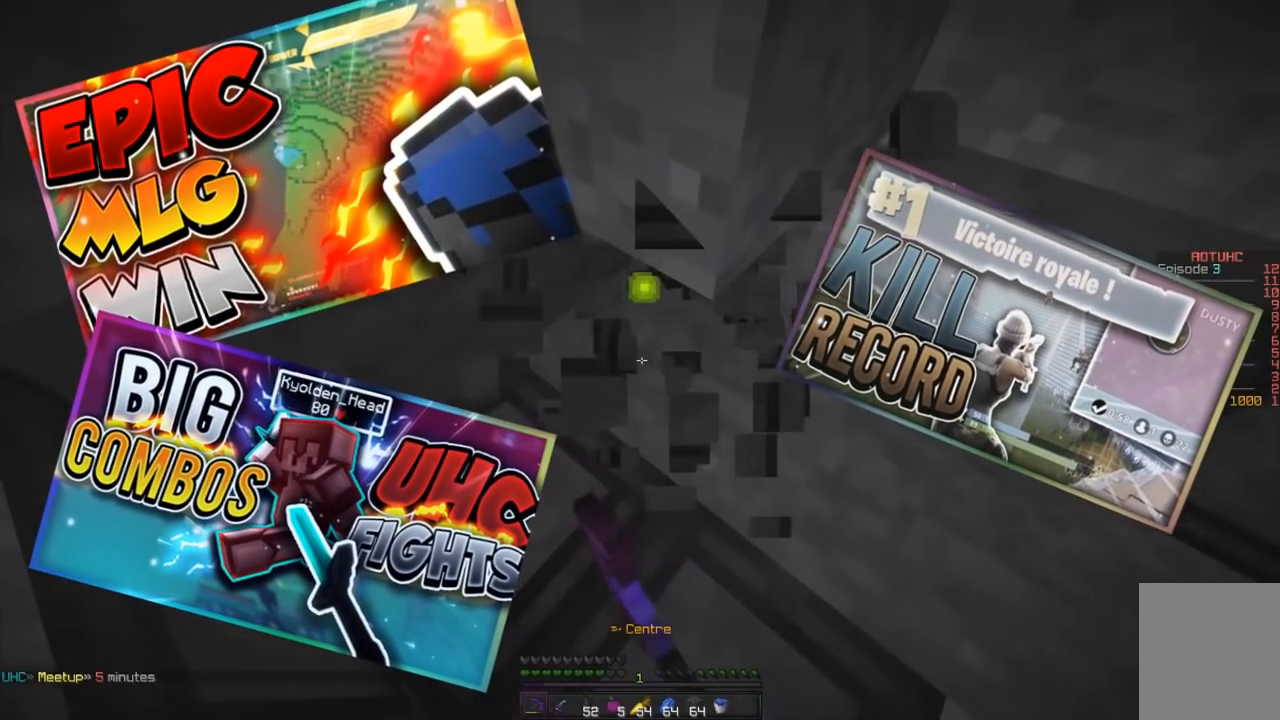
{"keys": [], "mouse": ["left"], "events": [[100, "d", "down"], [384, "d", "up"]]}
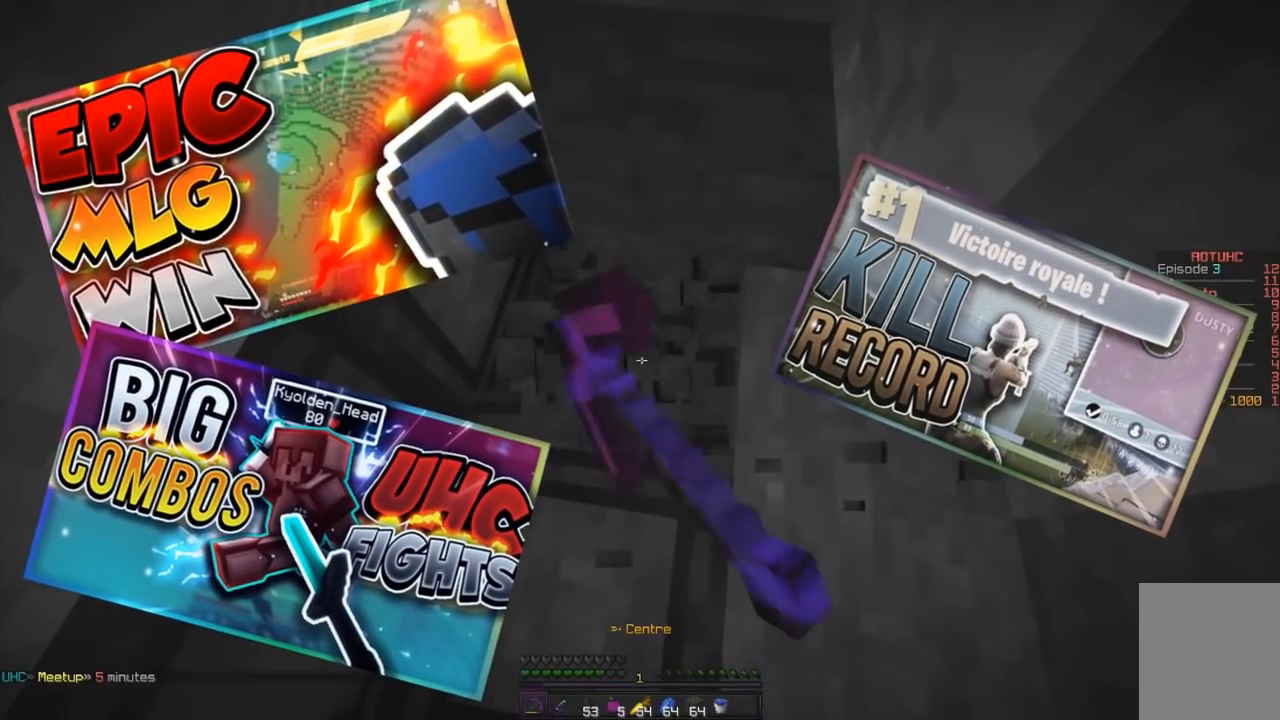
{"keys": [], "mouse": ["left"], "events": [[100, "d", "down"], [367, "d", "up"], [367, "s", "down"], [500, "s", "up"]]}
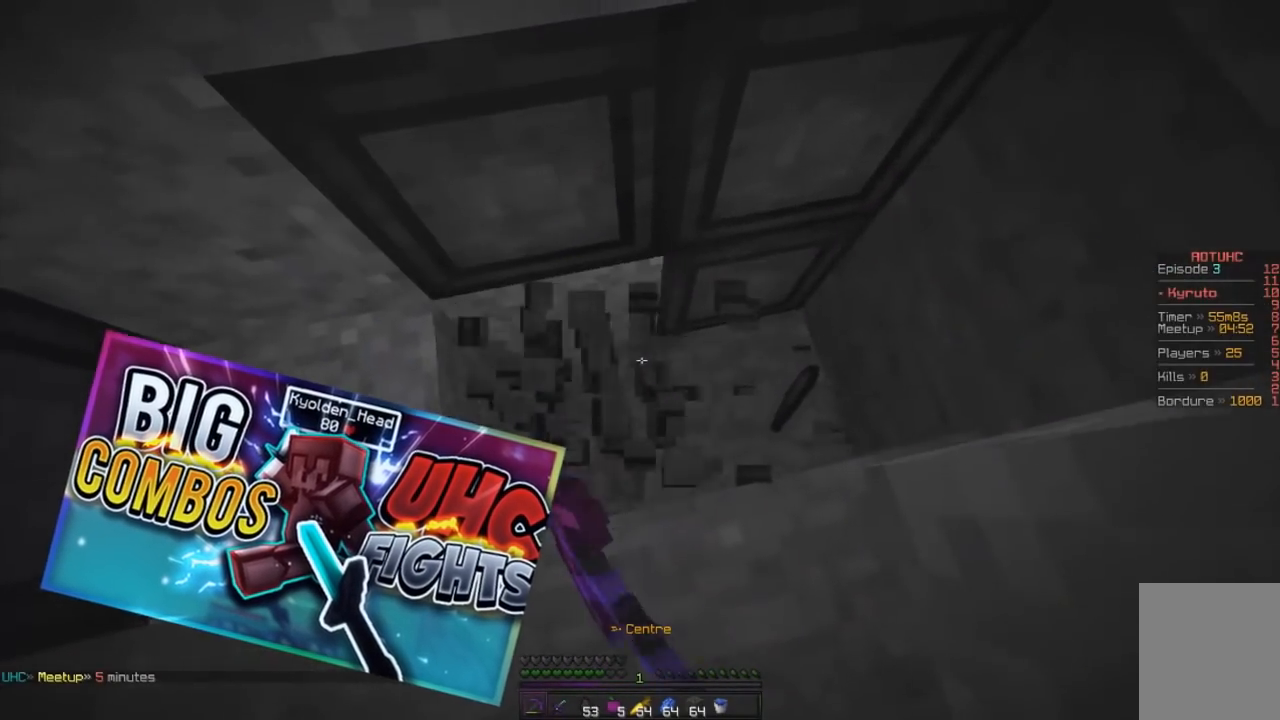
{"keys": [], "mouse": ["left"], "events": []}
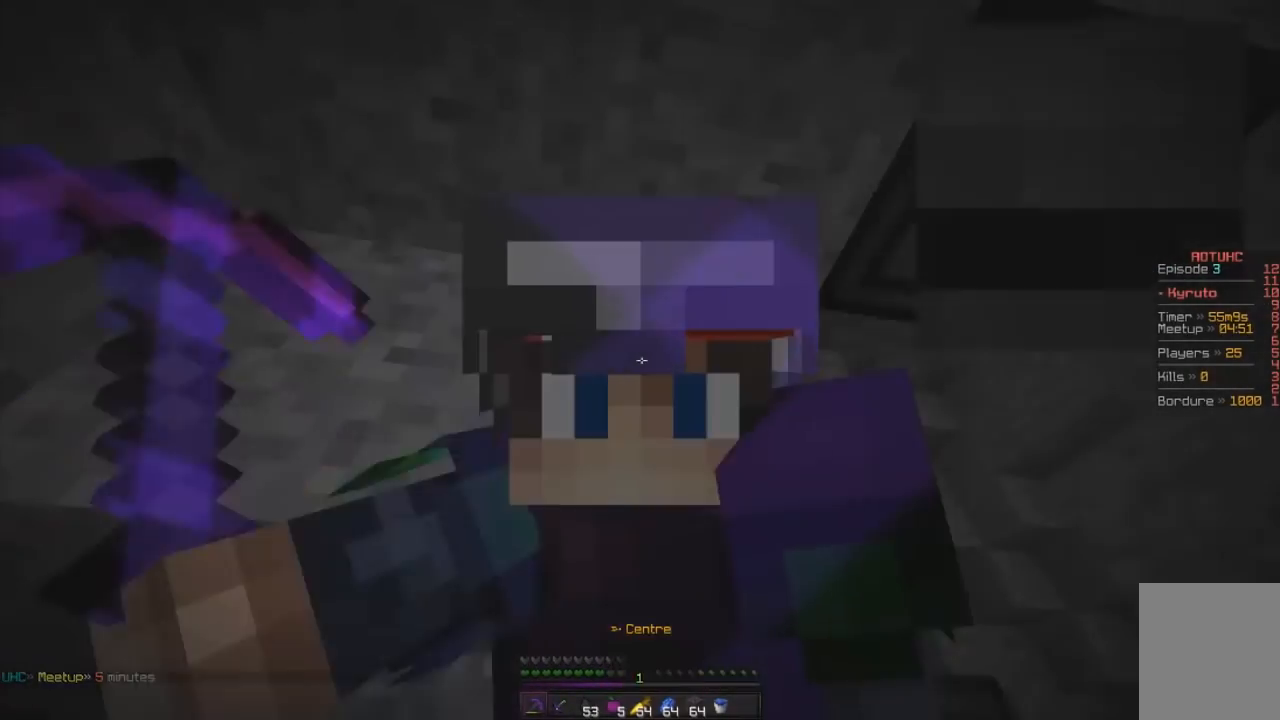
{"keys": ["q", "z"], "mouse": ["left"], "events": [[367, "z", "down"], [500, "q", "down"]]}
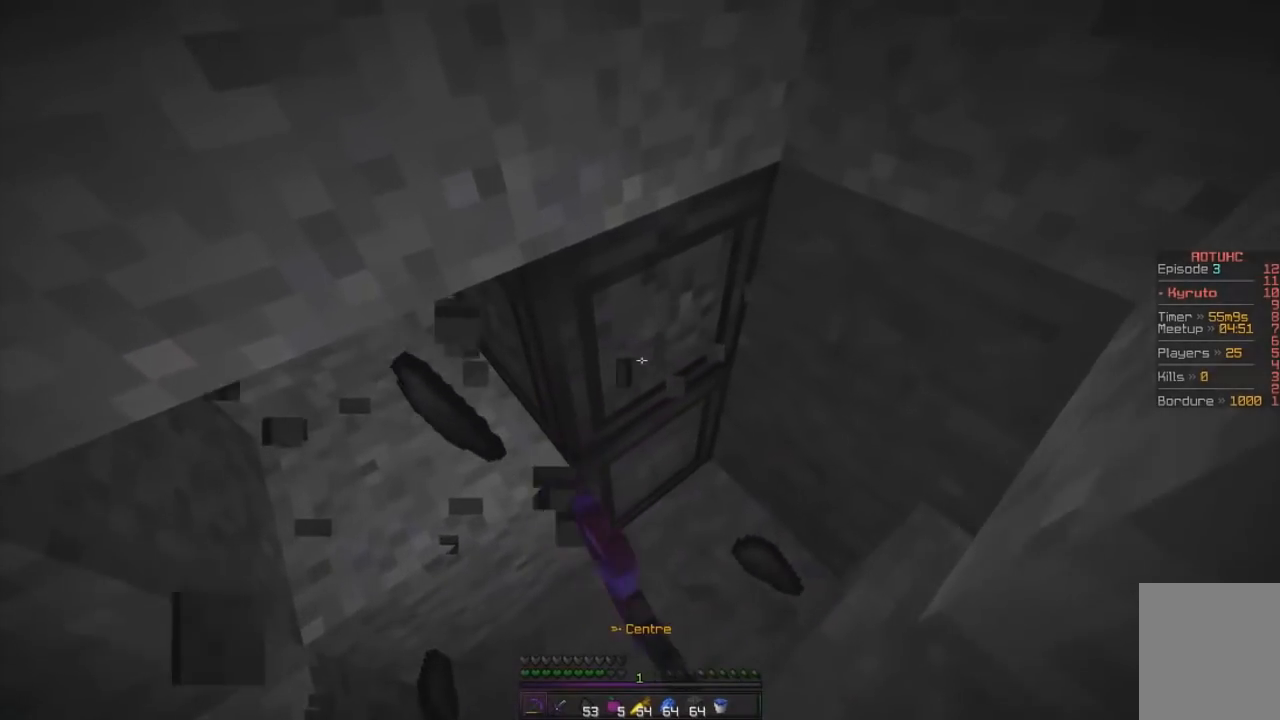
{"keys": ["d", "z"], "mouse": ["left"], "events": [[200, "q", "up"], [401, "d", "down"]]}
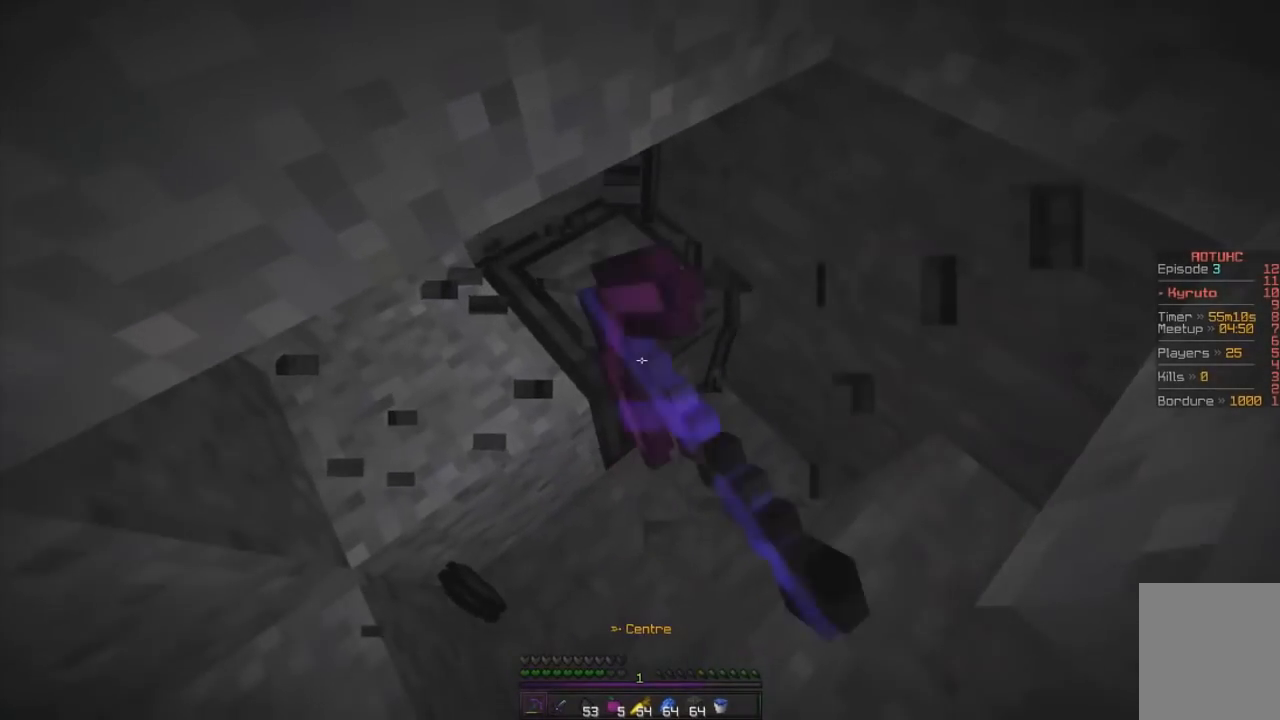
{"keys": ["d", "z"], "mouse": ["left"], "events": []}
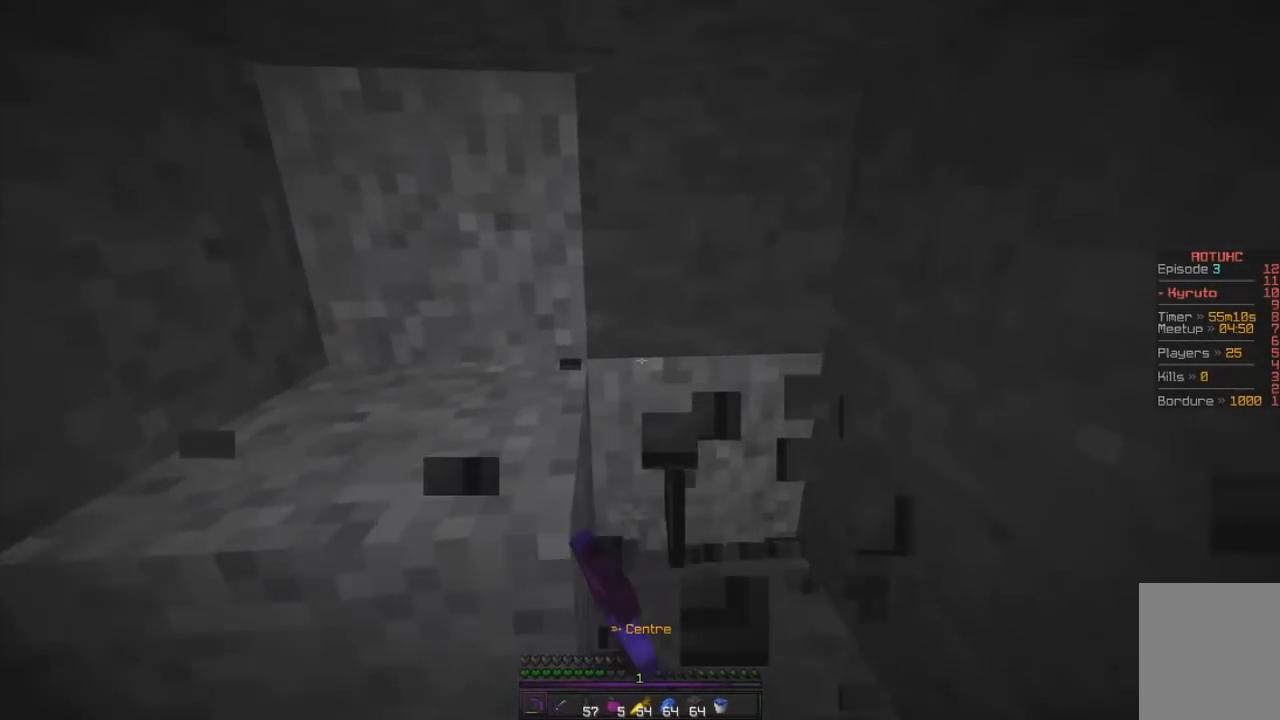
{"keys": ["z"], "mouse": ["left"], "events": [[67, "d", "up"]]}
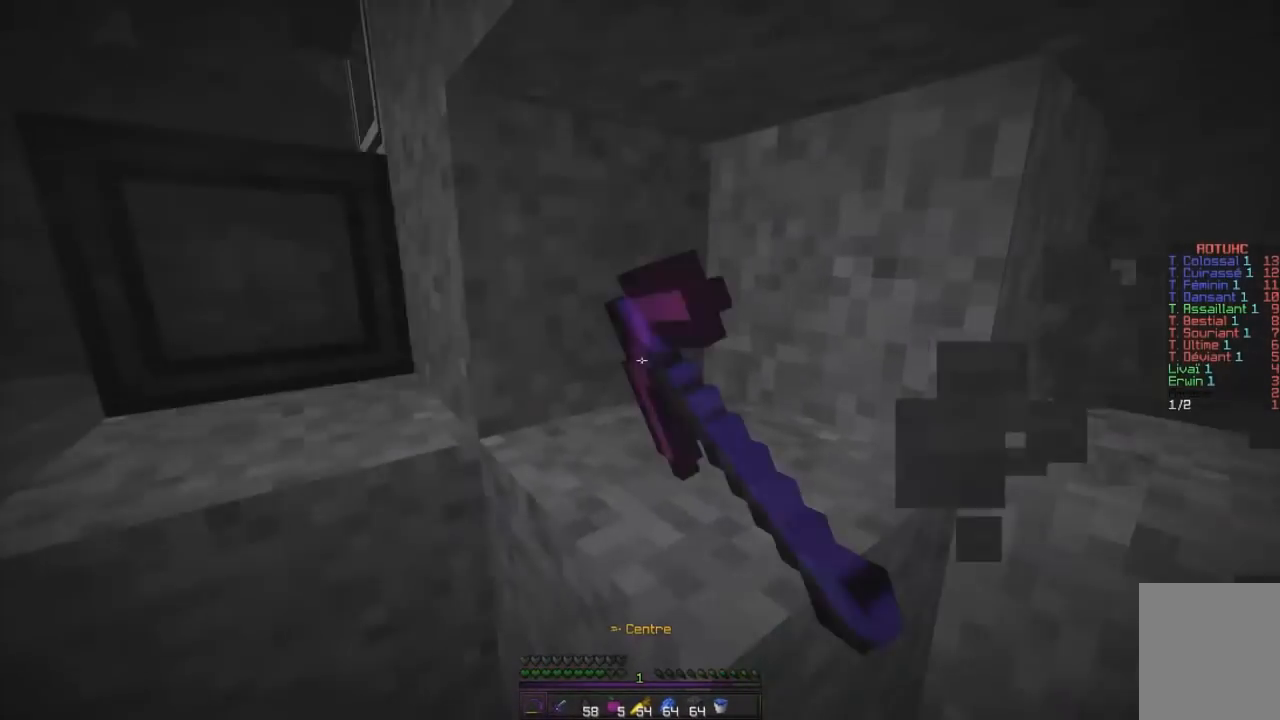
{"keys": ["z"], "mouse": ["left"], "events": [[100, "mouse_left", "up"], [433, "mouse_left", "down"]]}
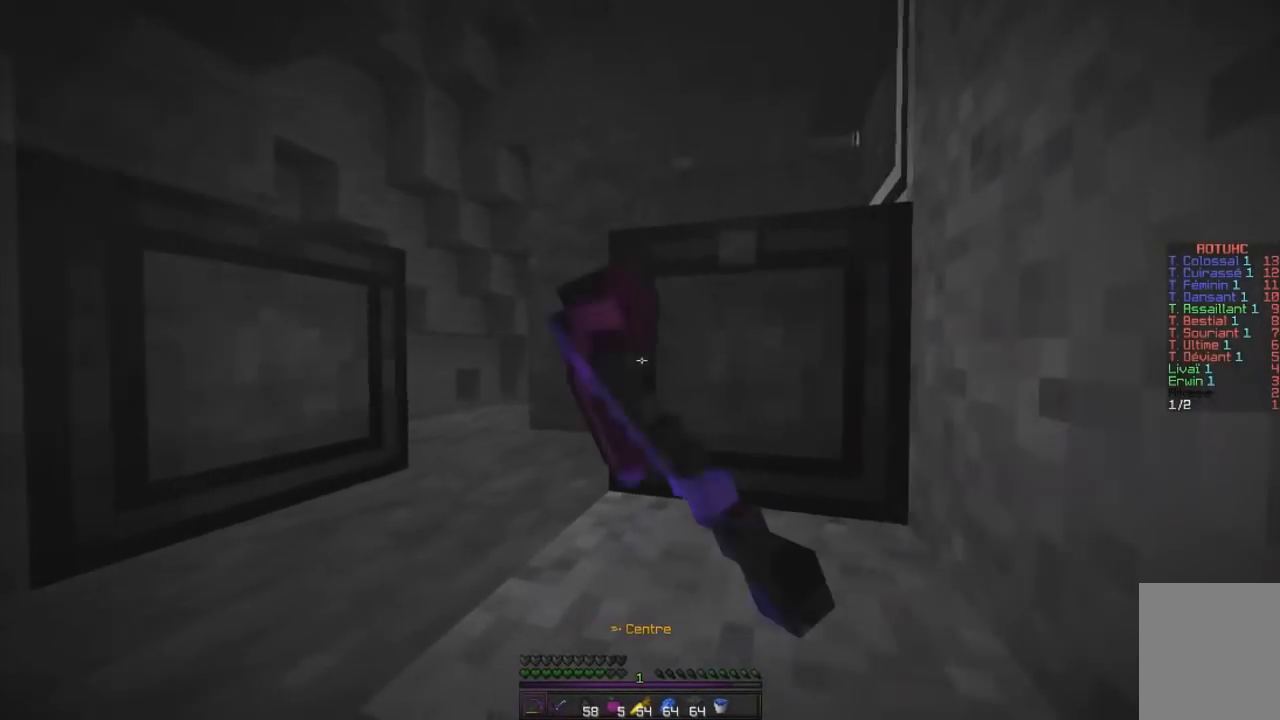
{"keys": ["z"], "mouse": ["left"], "events": []}
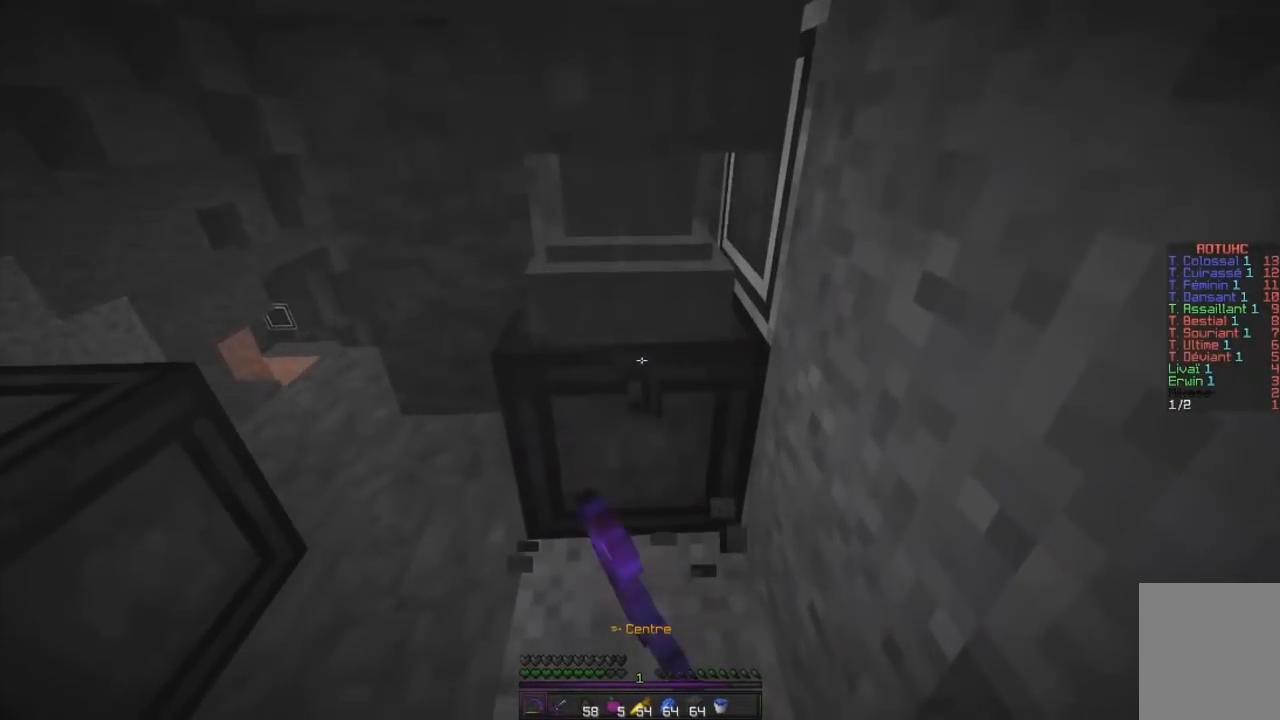
{"keys": ["z"], "mouse": ["left"], "events": []}
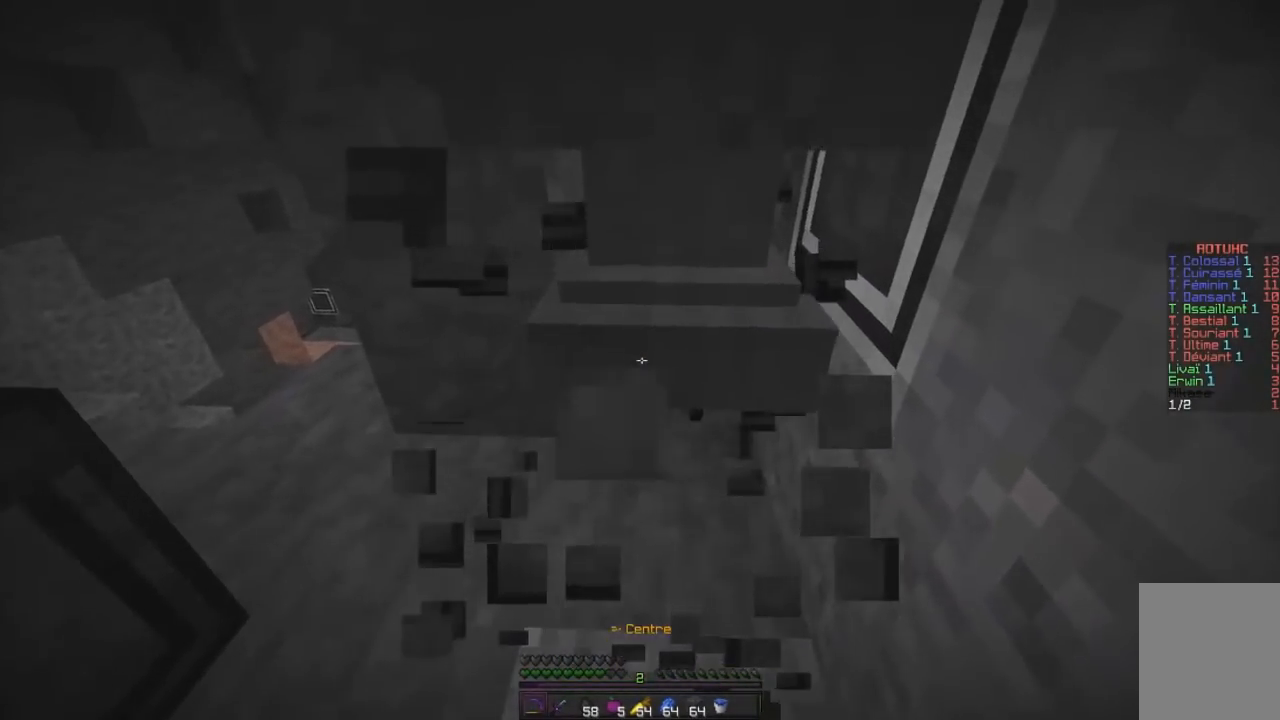
{"keys": ["d"], "mouse": ["left"], "events": [[100, "z", "up"], [401, "d", "down"]]}
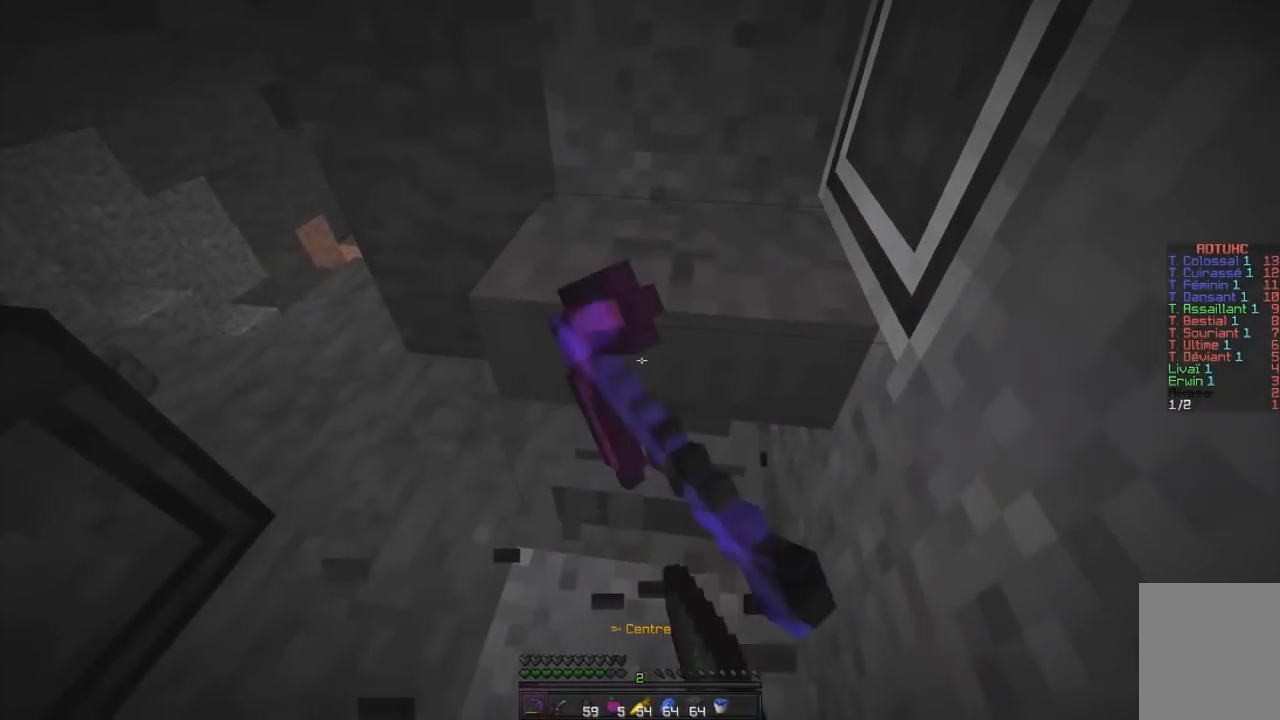
{"keys": ["d", "z"], "mouse": ["left"], "events": [[33, "z", "down"]]}
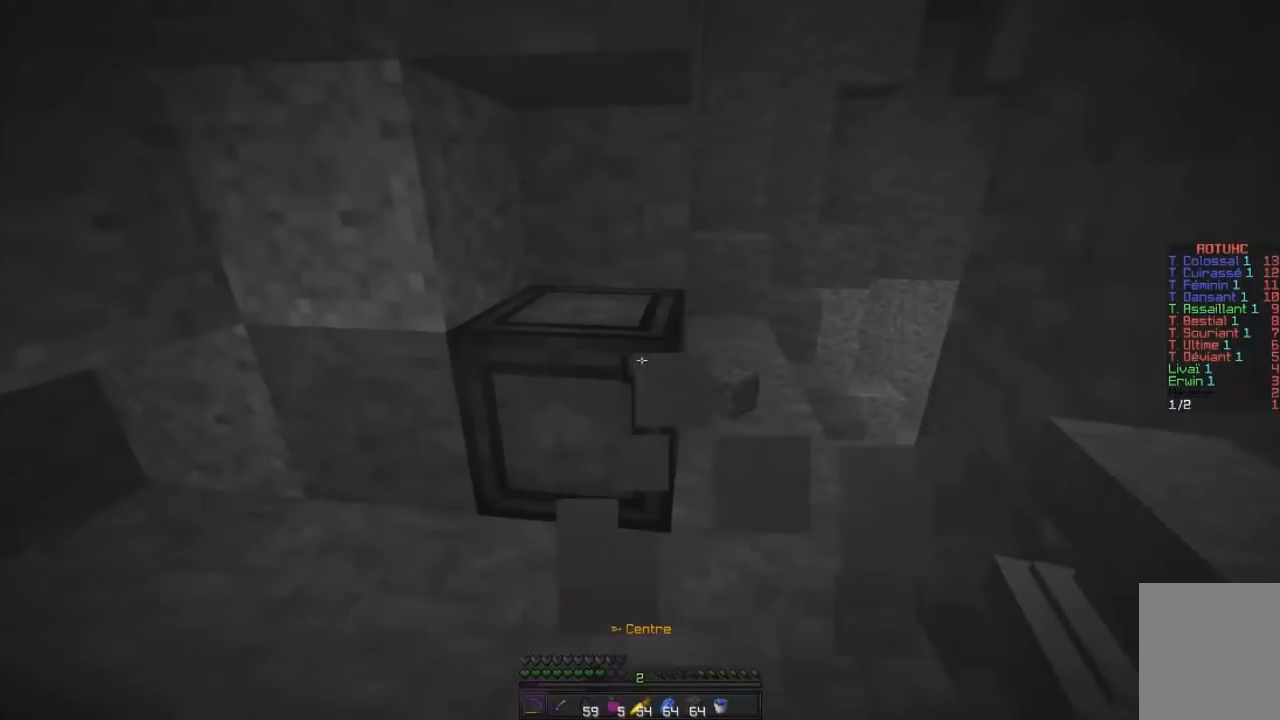
{"keys": ["q", "z"], "mouse": ["left"], "events": [[284, "d", "up"], [351, "q", "down"]]}
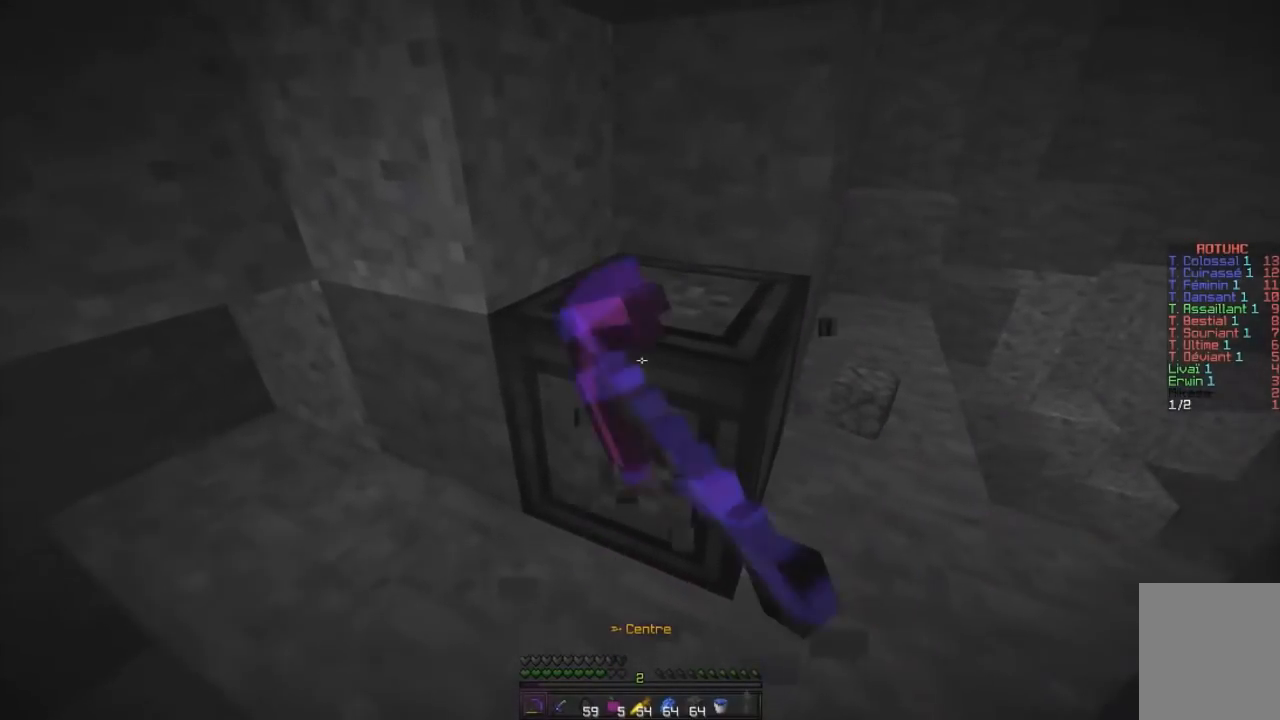
{"keys": ["d", "z"], "mouse": [], "events": [[116, "q", "up"], [300, "d", "down"], [417, "mouse_left", "up"]]}
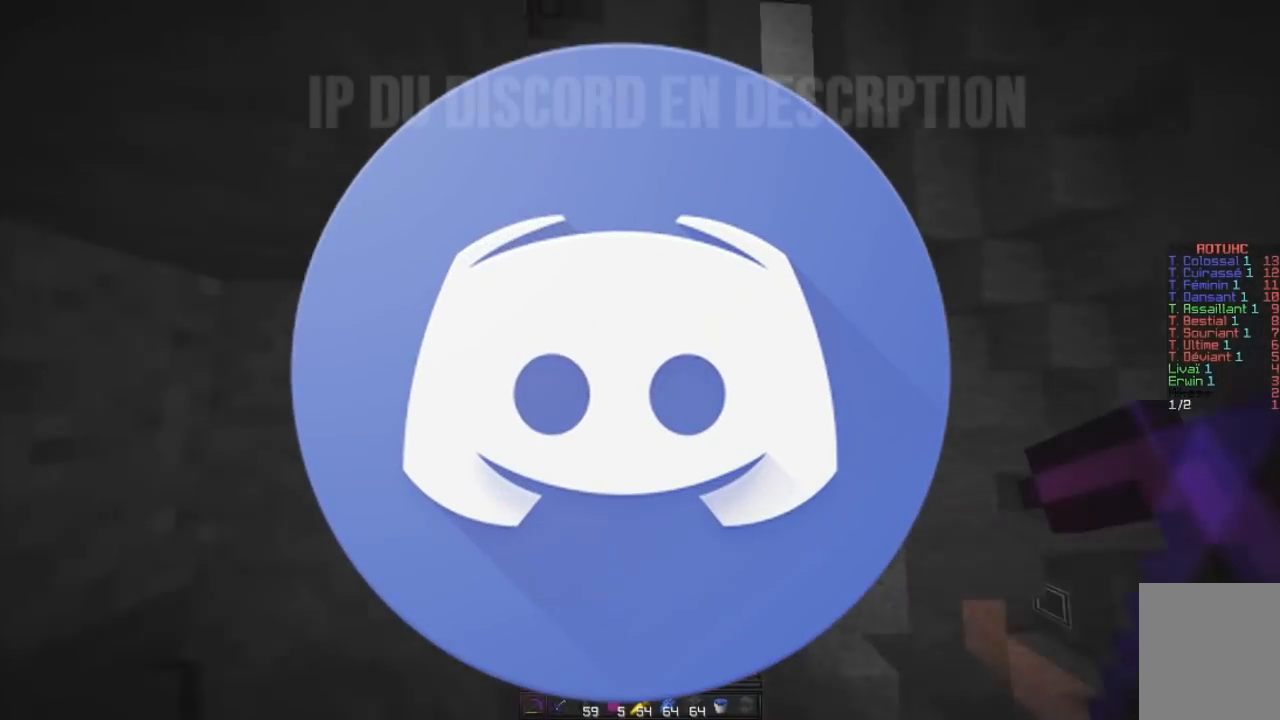
{"keys": ["z"], "mouse": [], "events": [[217, "d", "up"], [284, "z", "up"], [334, "z", "down"]]}
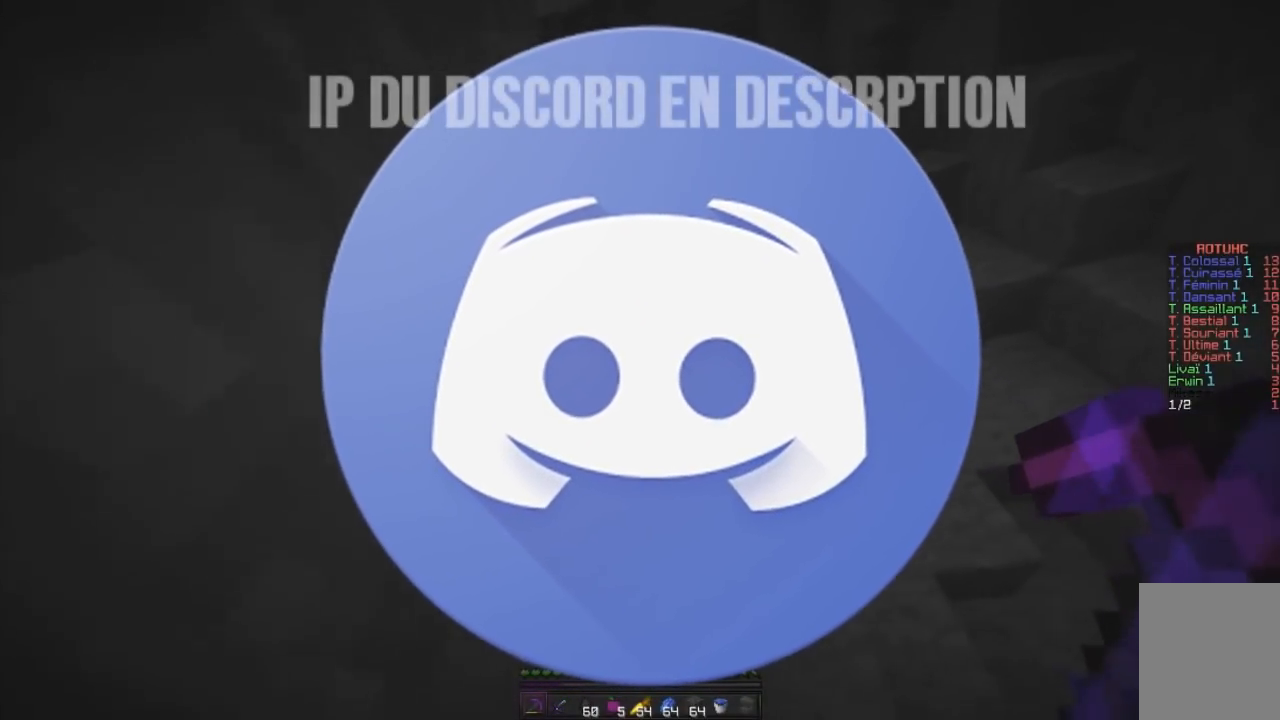
{"keys": ["q", "z"], "mouse": ["right"], "events": [[333, "mouse_right", "down"], [500, "q", "down"]]}
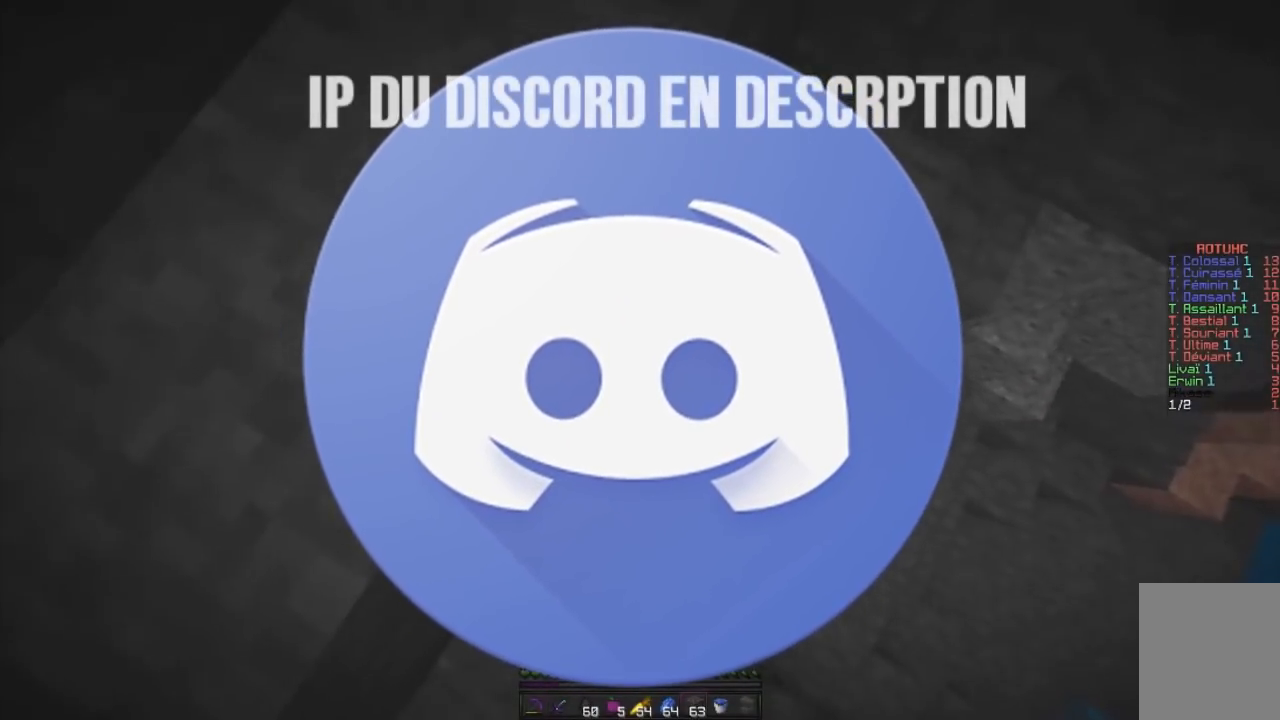
{"keys": ["q", "z"], "mouse": [], "events": [[17, "z", "up"], [184, "mouse_right", "up"], [434, "z", "down"]]}
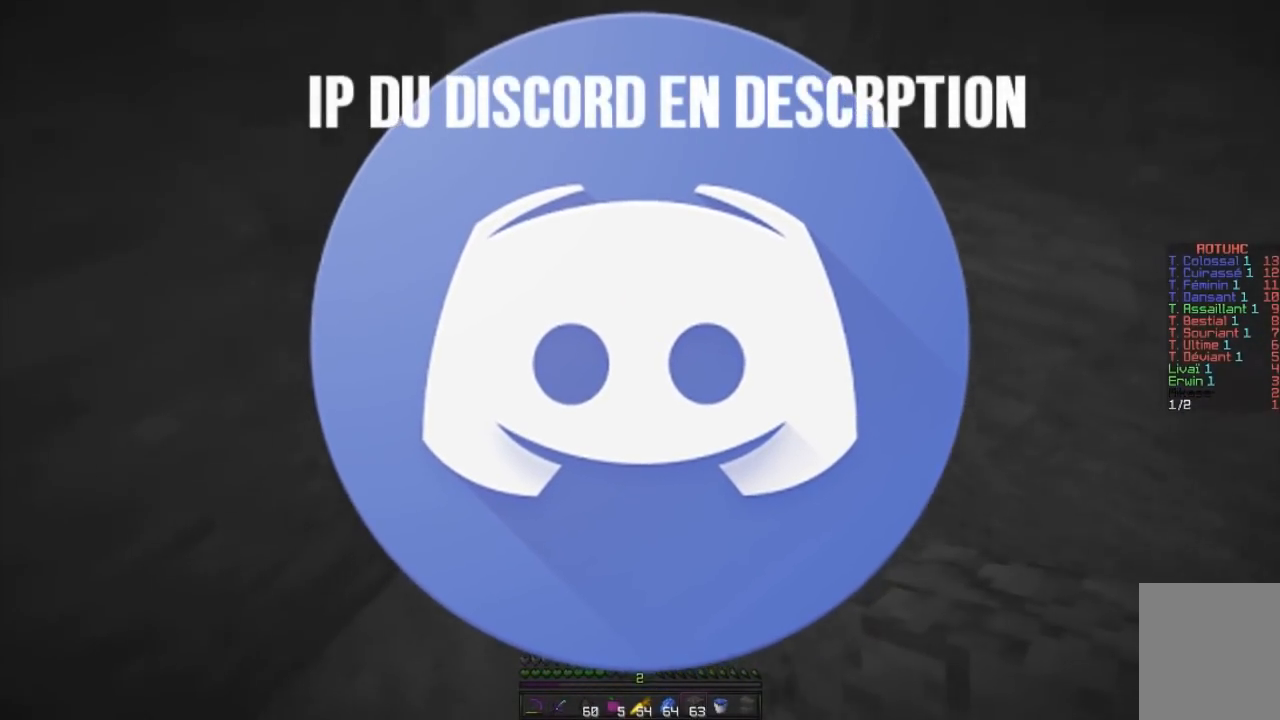
{"keys": [], "mouse": ["right"], "events": [[16, "q", "up"], [116, "z", "up"], [333, "mouse_right", "down"]]}
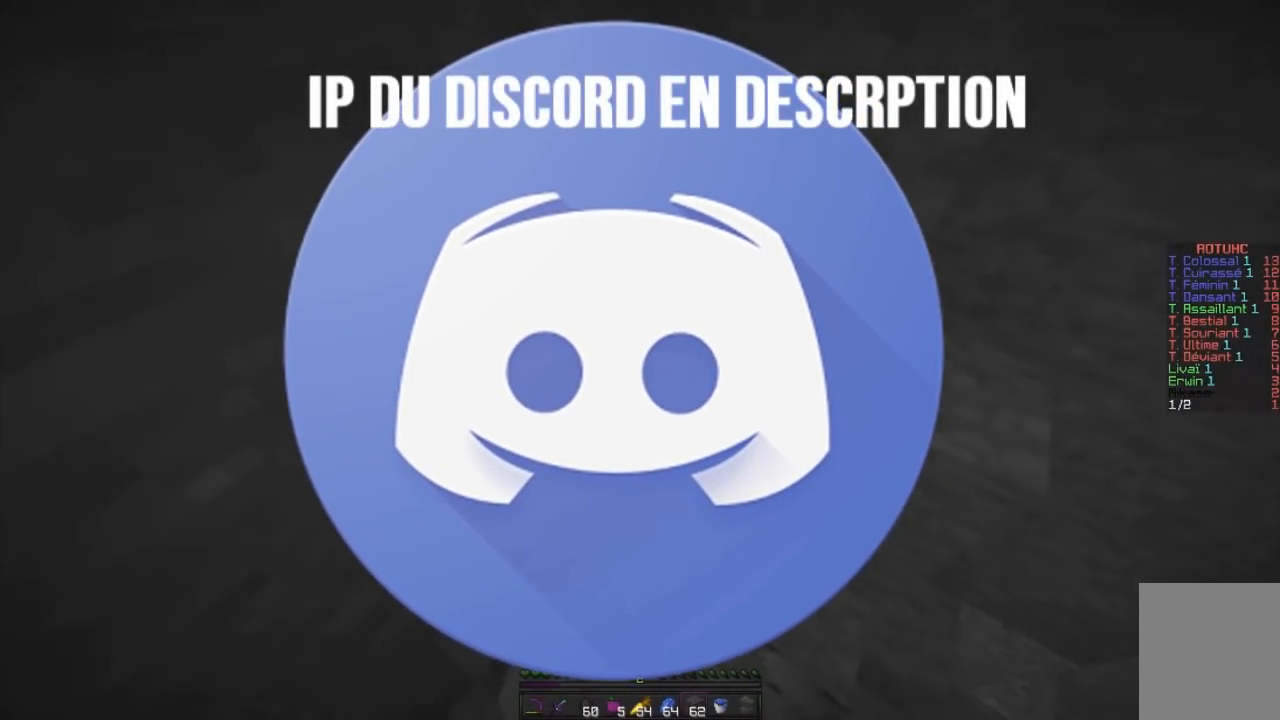
{"keys": ["z"], "mouse": [], "events": [[200, "mouse_right", "up"], [217, "z", "down"]]}
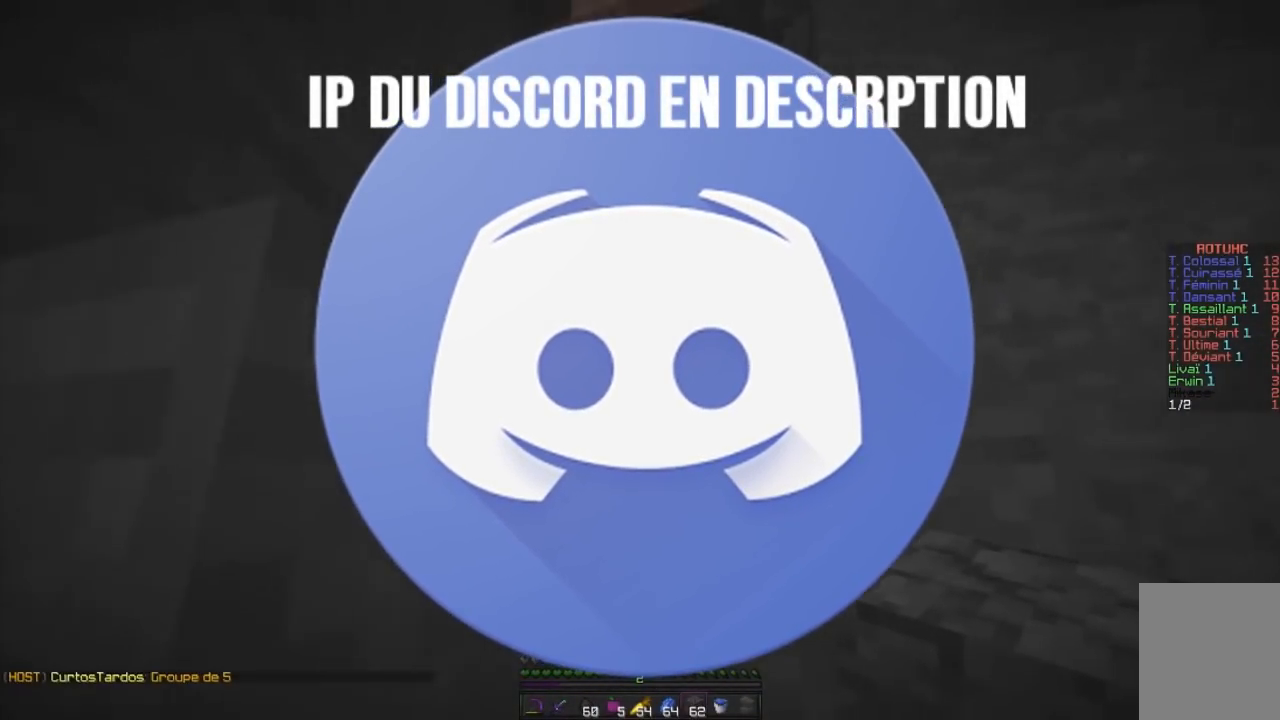
{"keys": ["z"], "mouse": ["right"], "events": [[116, "z", "up"], [400, "mouse_right", "down"], [433, "z", "down"]]}
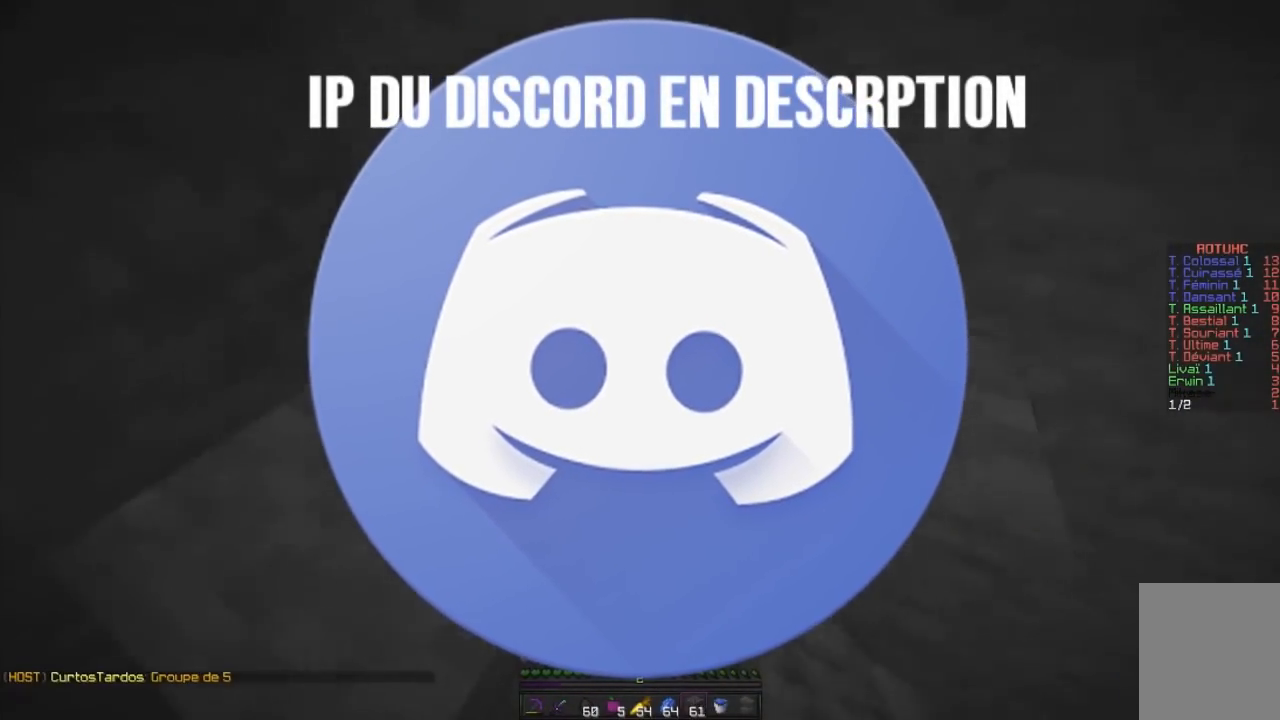
{"keys": ["q", "z"], "mouse": [], "events": [[34, "q", "down"], [50, "mouse_right", "up"]]}
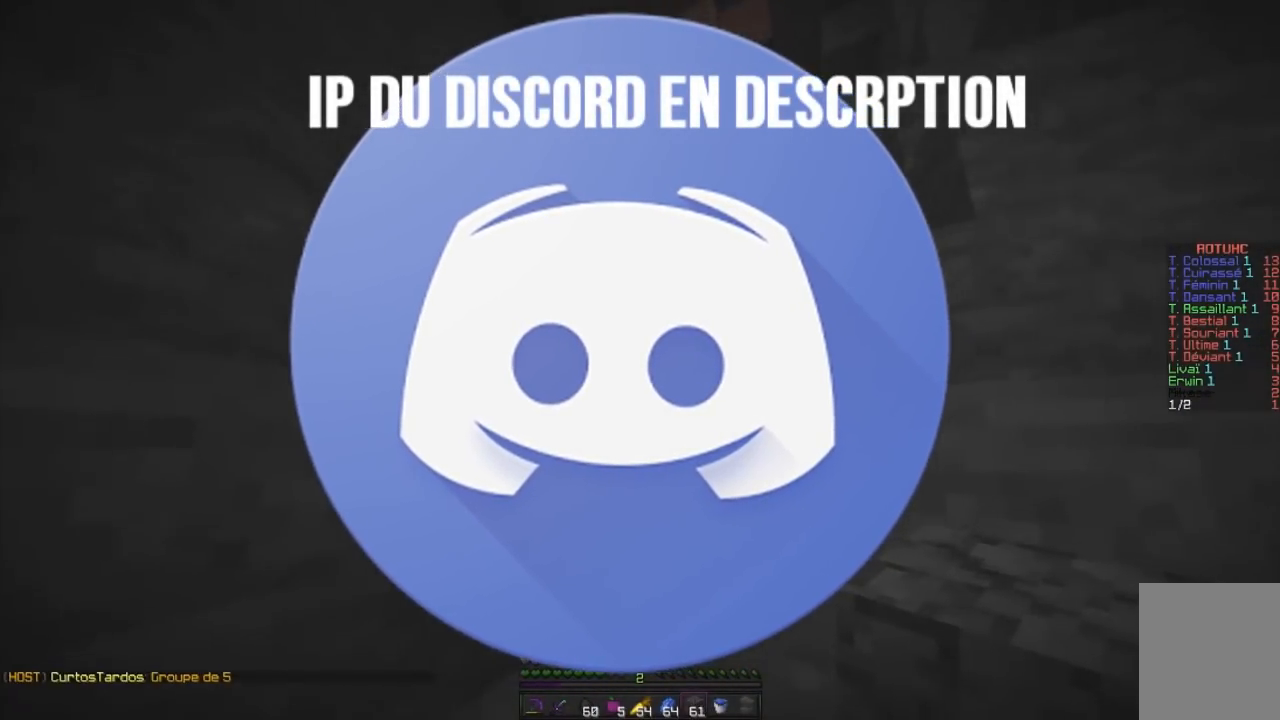
{"keys": ["z"], "mouse": [], "events": [[16, "q", "up"]]}
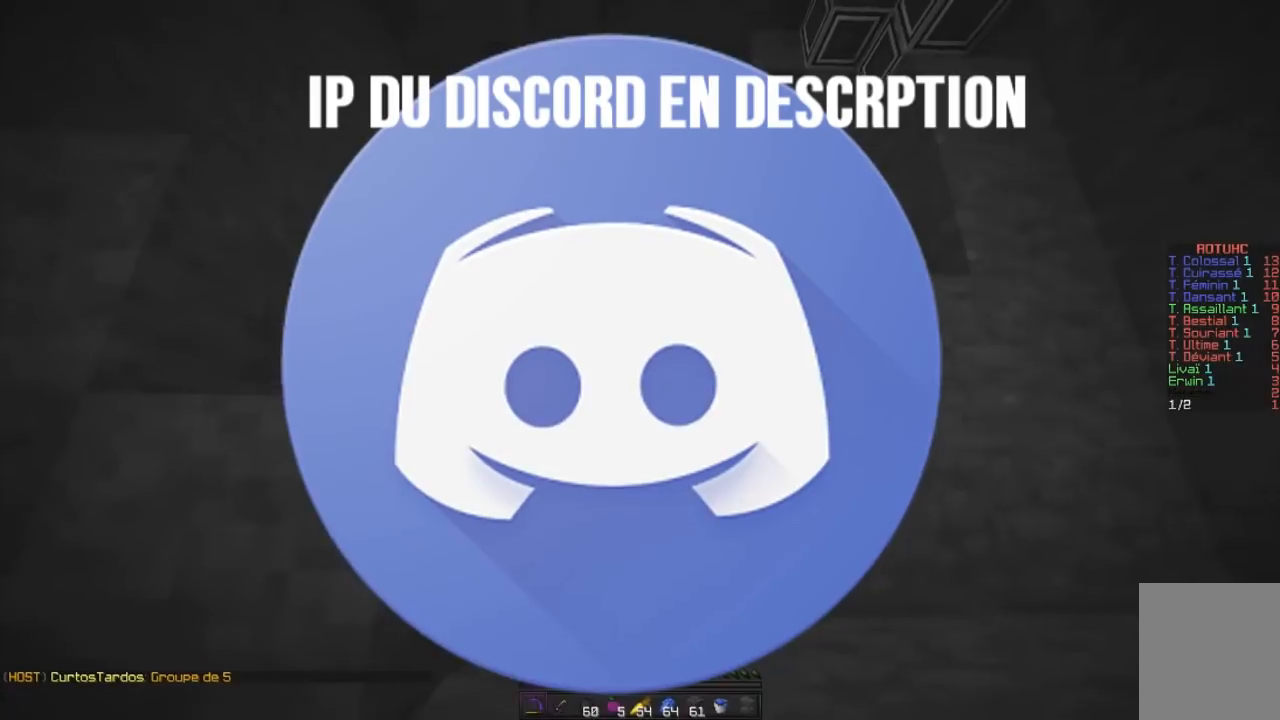
{"keys": ["z"], "mouse": [], "events": []}
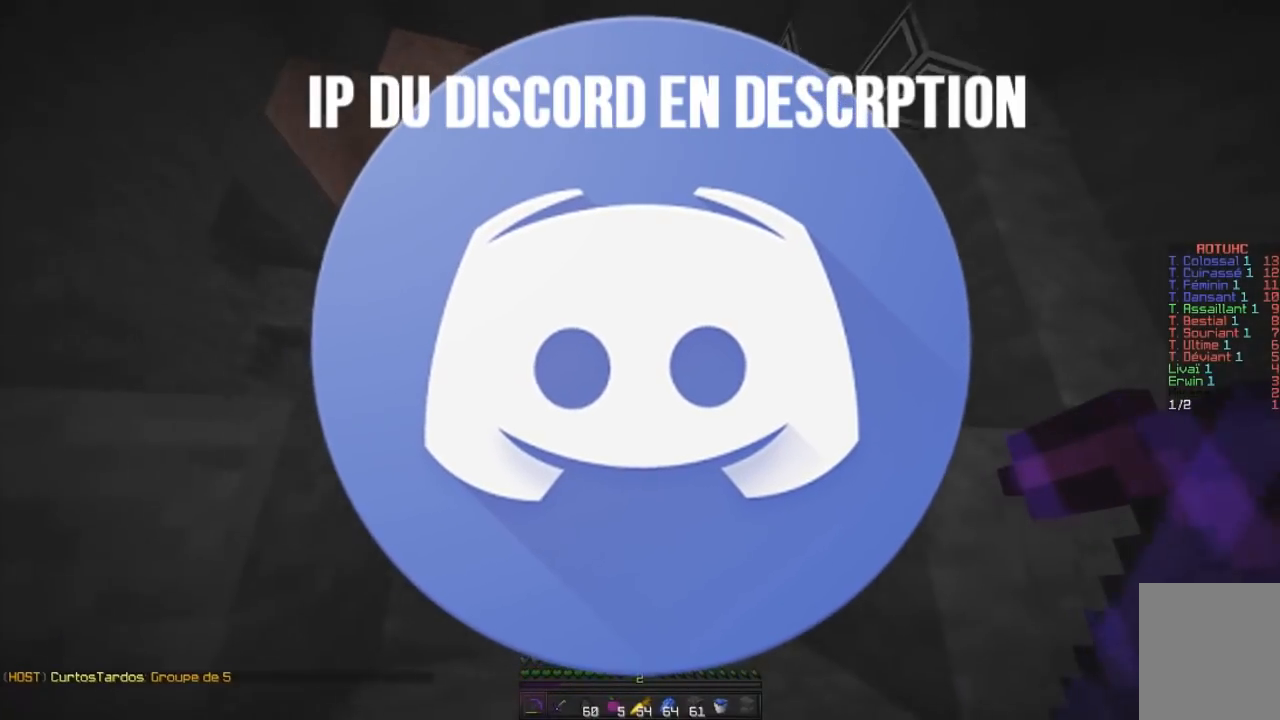
{"keys": ["q", "z"], "mouse": [], "events": [[183, "q", "down"]]}
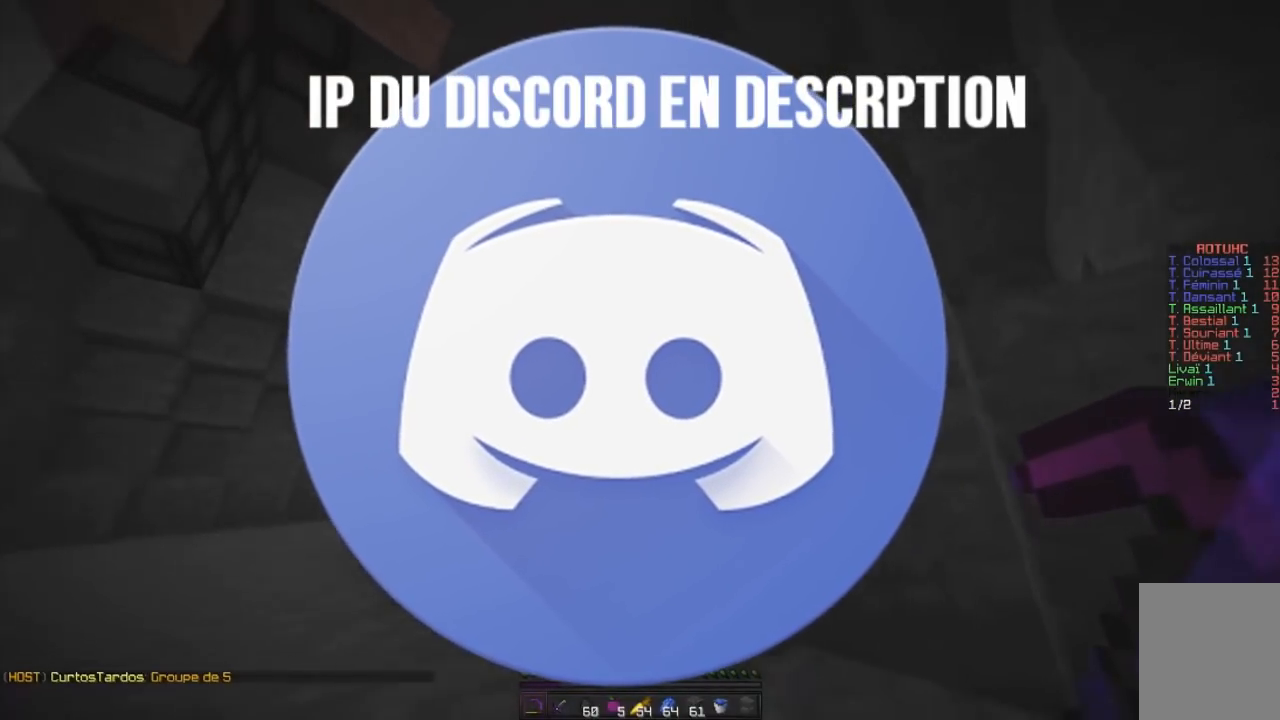
{"keys": ["z"], "mouse": [], "events": [[384, "q", "up"]]}